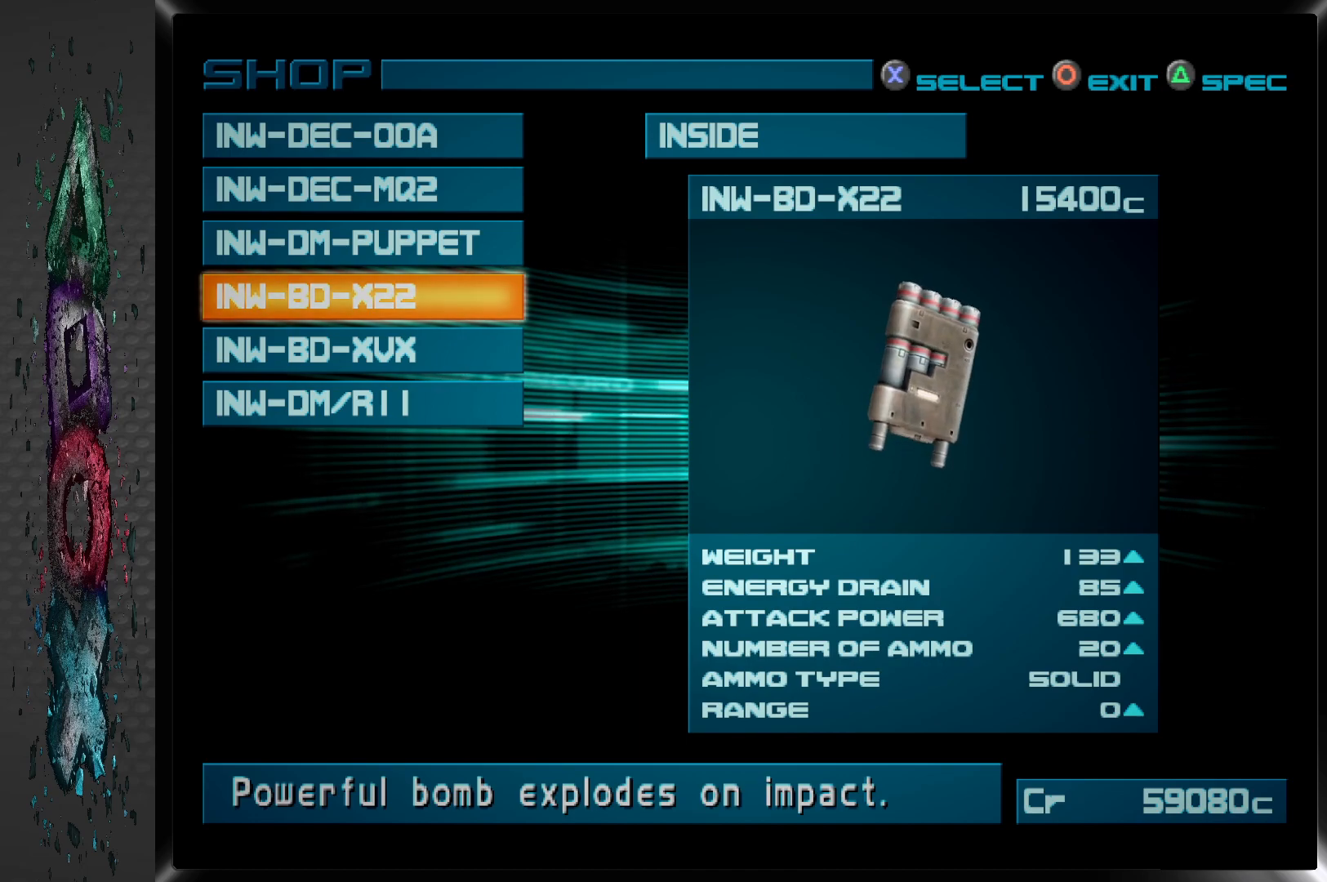
Gameplay with a controller (PlayStation layout); each line is a JSON object with the inputs held at the frame after it. "events" lists button and stick changes between this image and that frame as [ms after this image, input, new state], when the widget could be followed in between.
{"buttons": [], "left_stick": "center", "right_stick": "center", "events": [[83, "DPAD_DOWN", "down"], [233, "DPAD_DOWN", "up"]]}
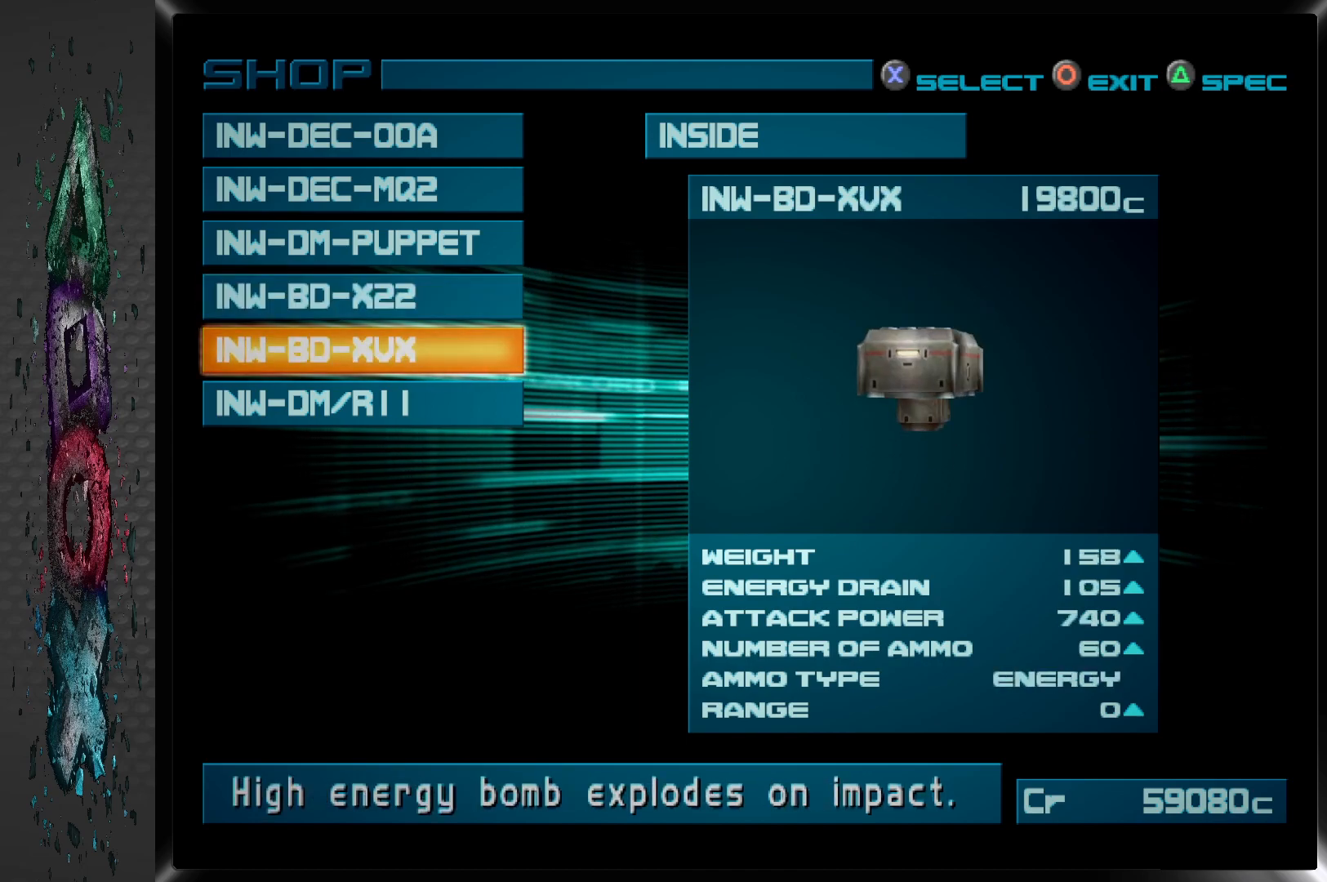
{"buttons": [], "left_stick": "center", "right_stick": "center", "events": []}
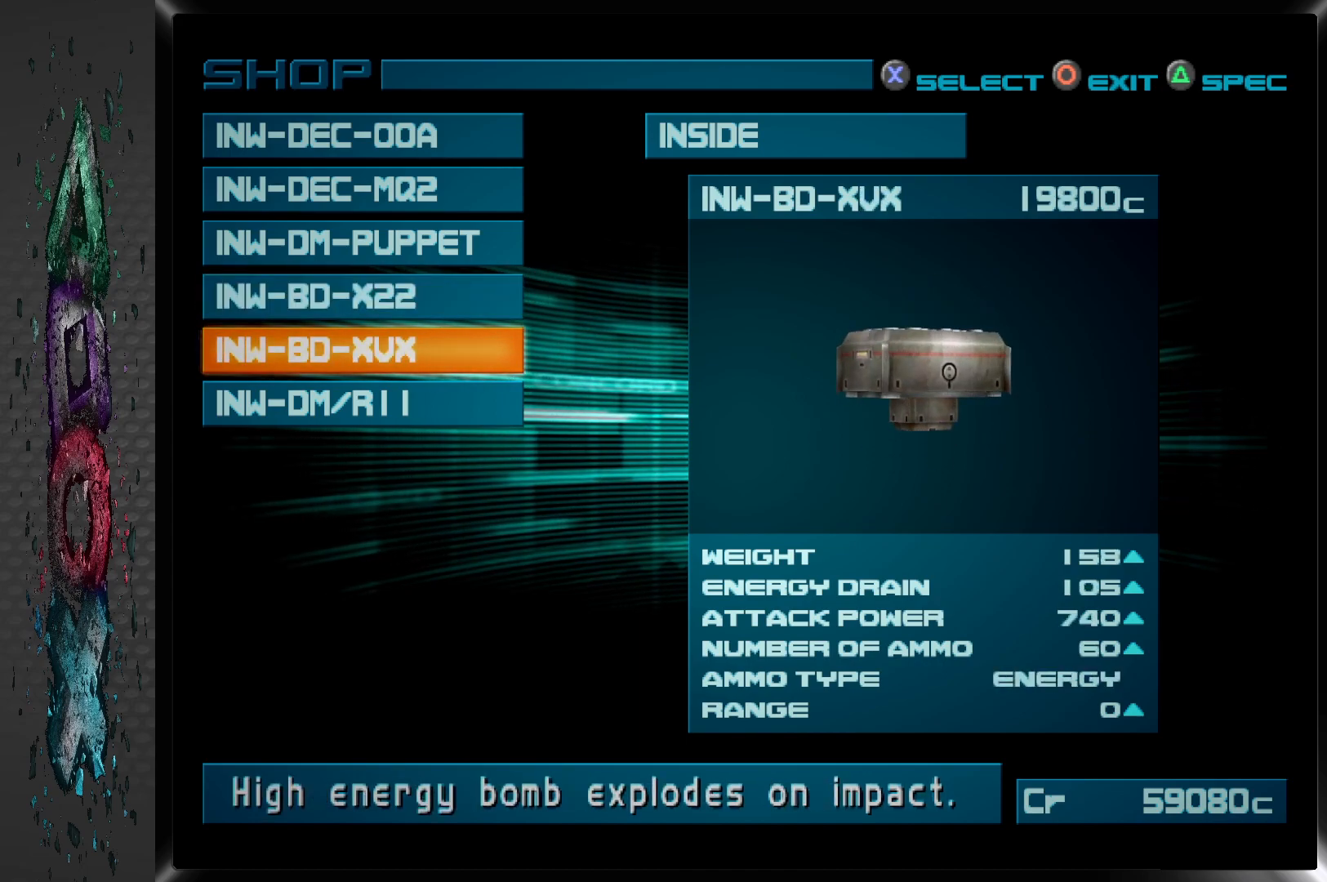
{"buttons": [], "left_stick": "center", "right_stick": "center", "events": []}
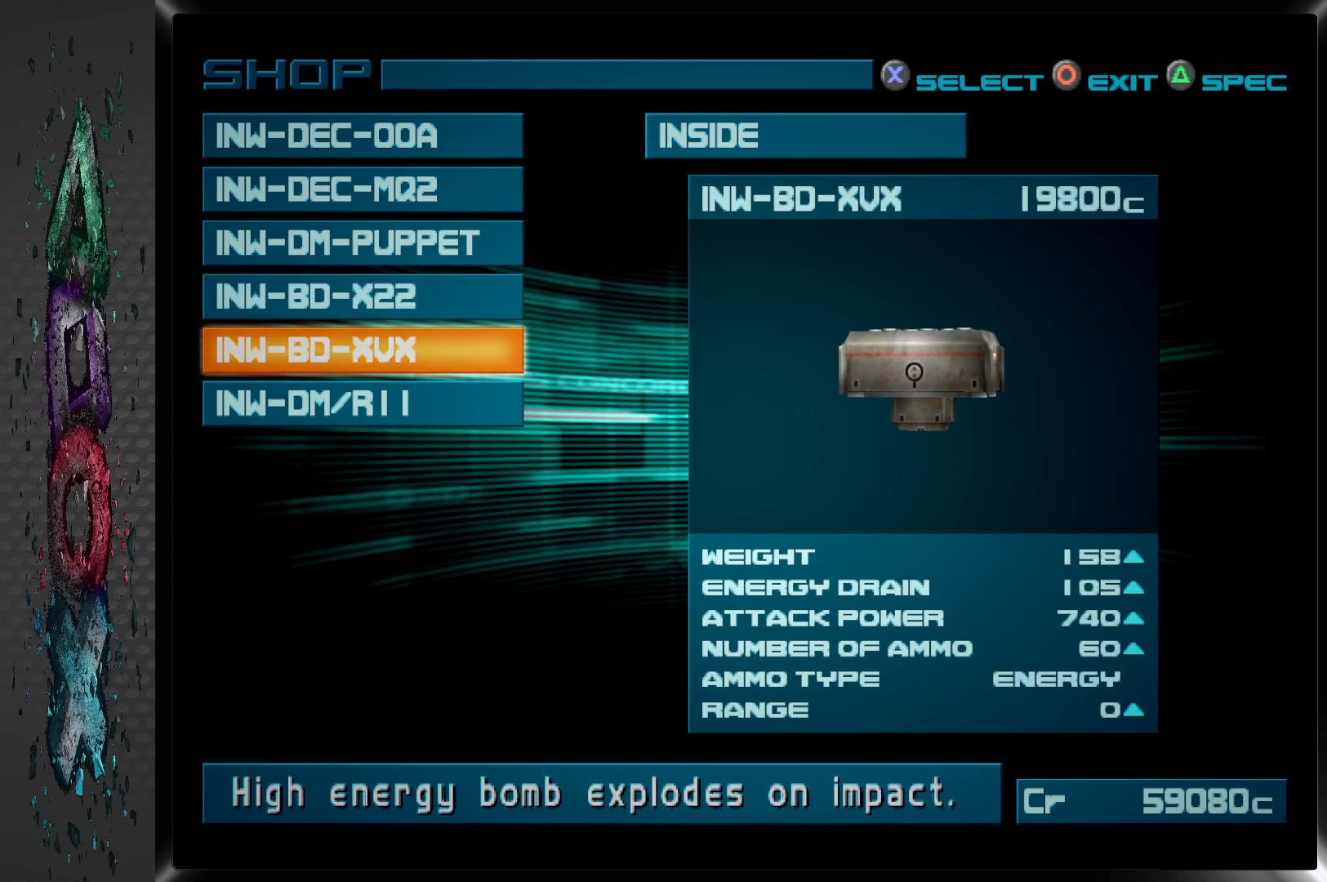
{"buttons": [], "left_stick": "center", "right_stick": "center", "events": []}
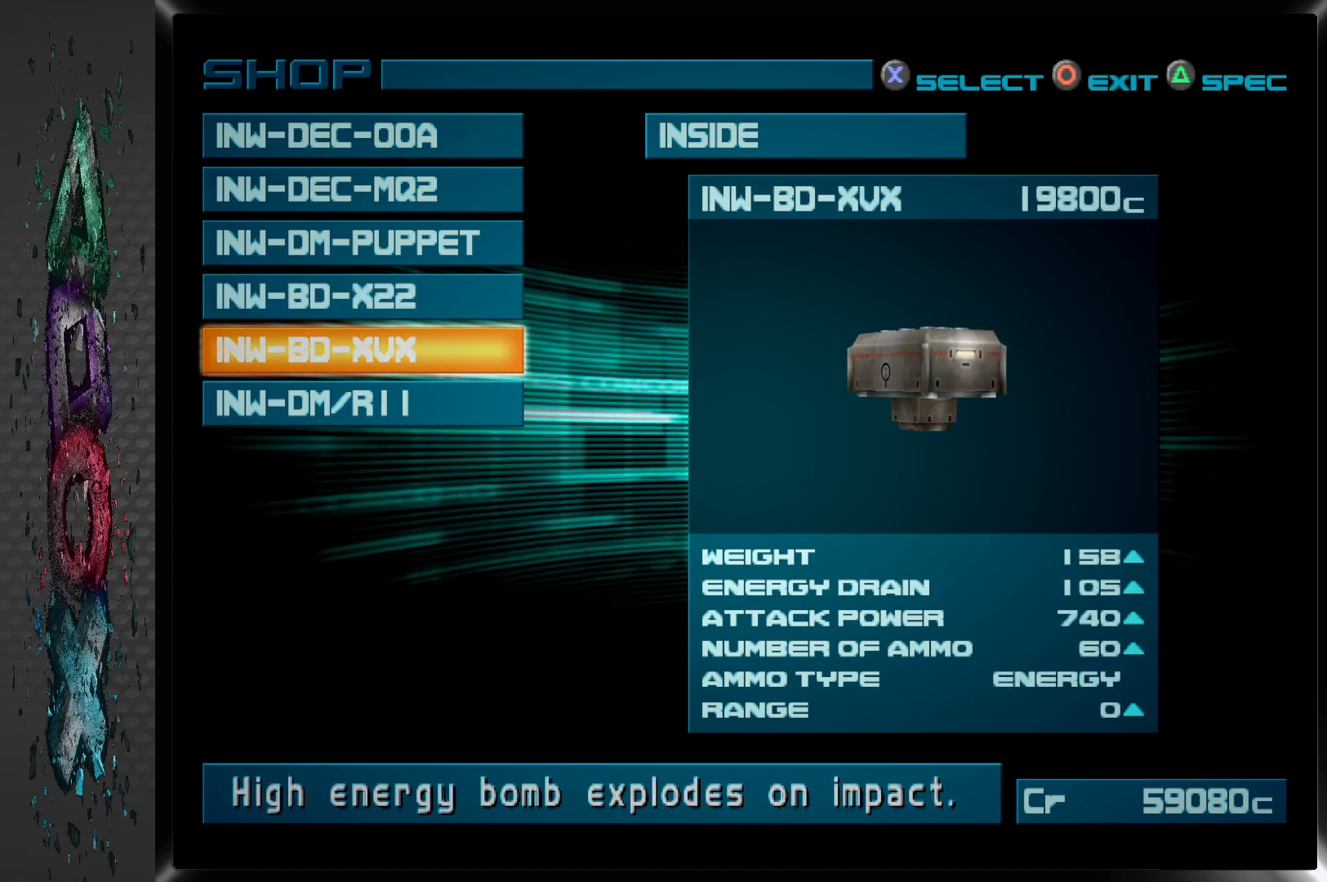
{"buttons": [], "left_stick": "center", "right_stick": "center", "events": []}
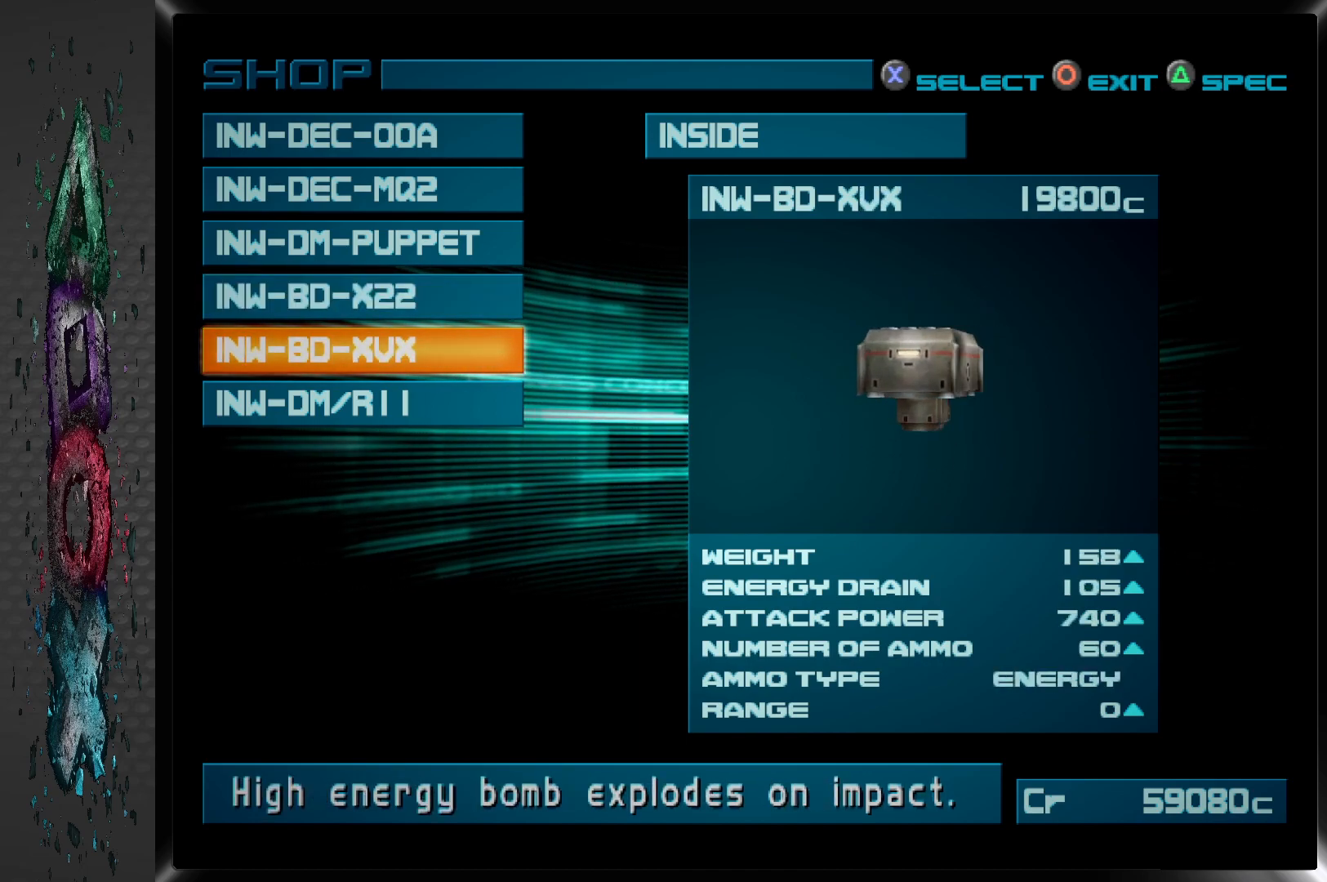
{"buttons": [], "left_stick": "center", "right_stick": "center", "events": []}
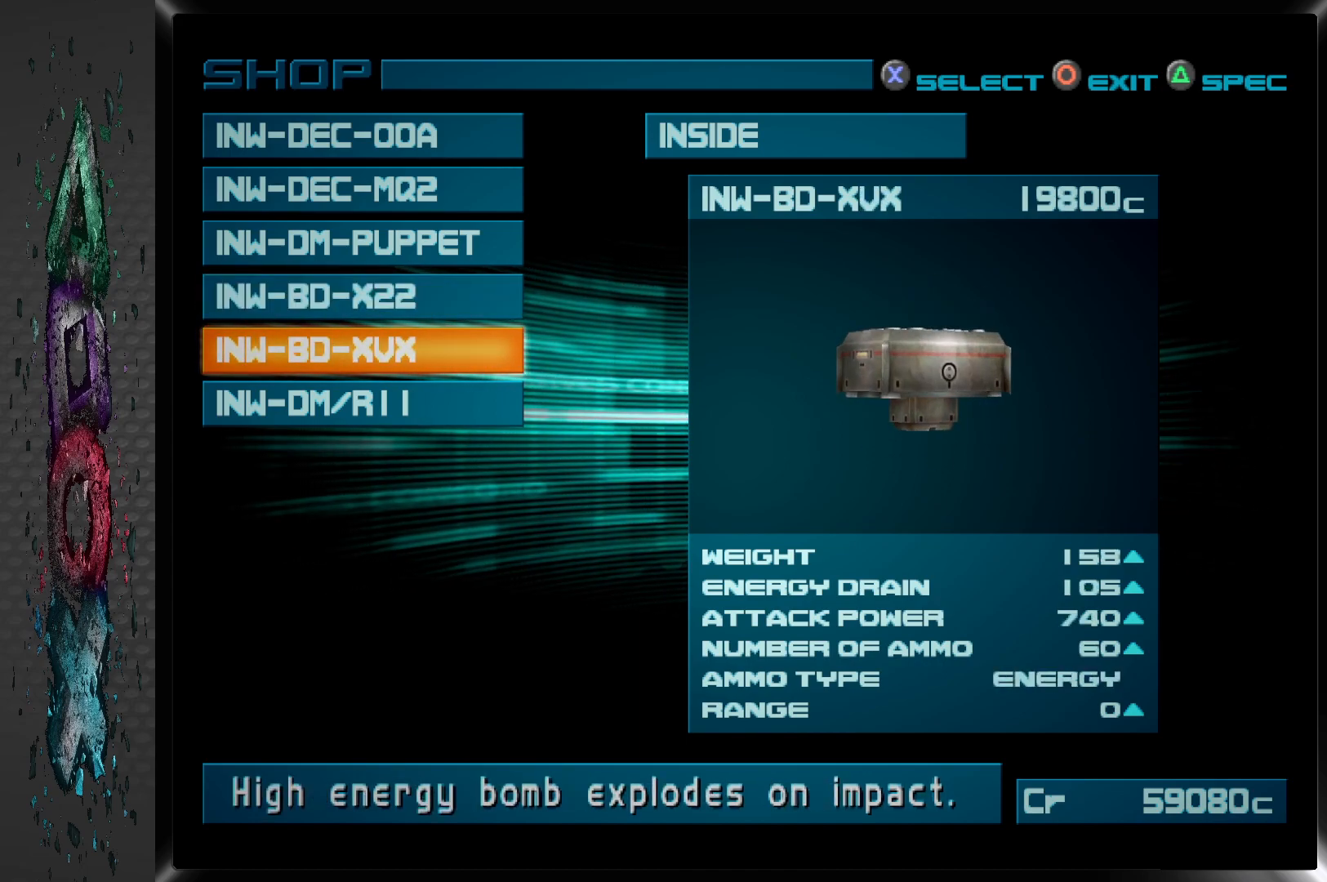
{"buttons": [], "left_stick": "center", "right_stick": "center", "events": []}
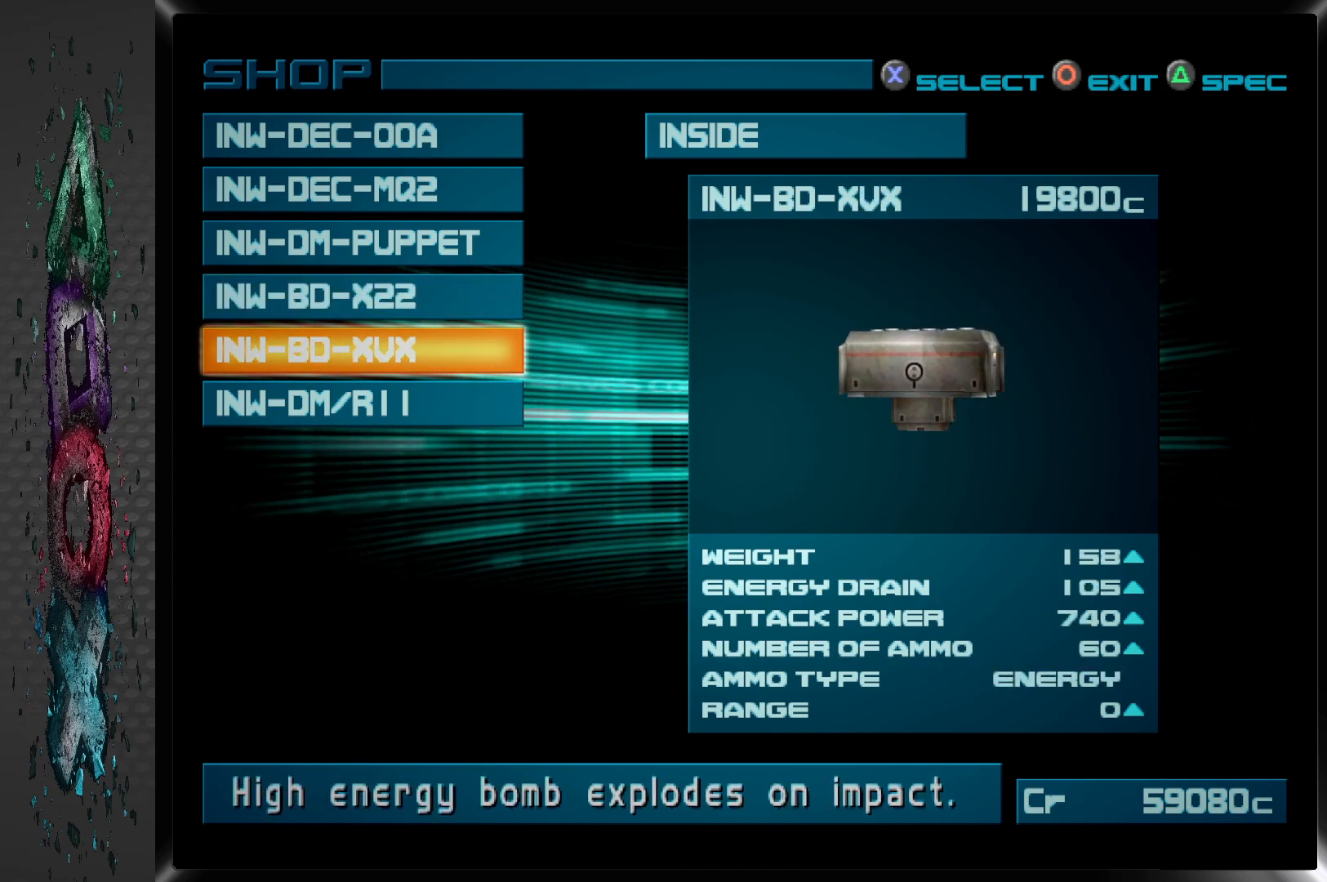
{"buttons": [], "left_stick": "center", "right_stick": "center", "events": []}
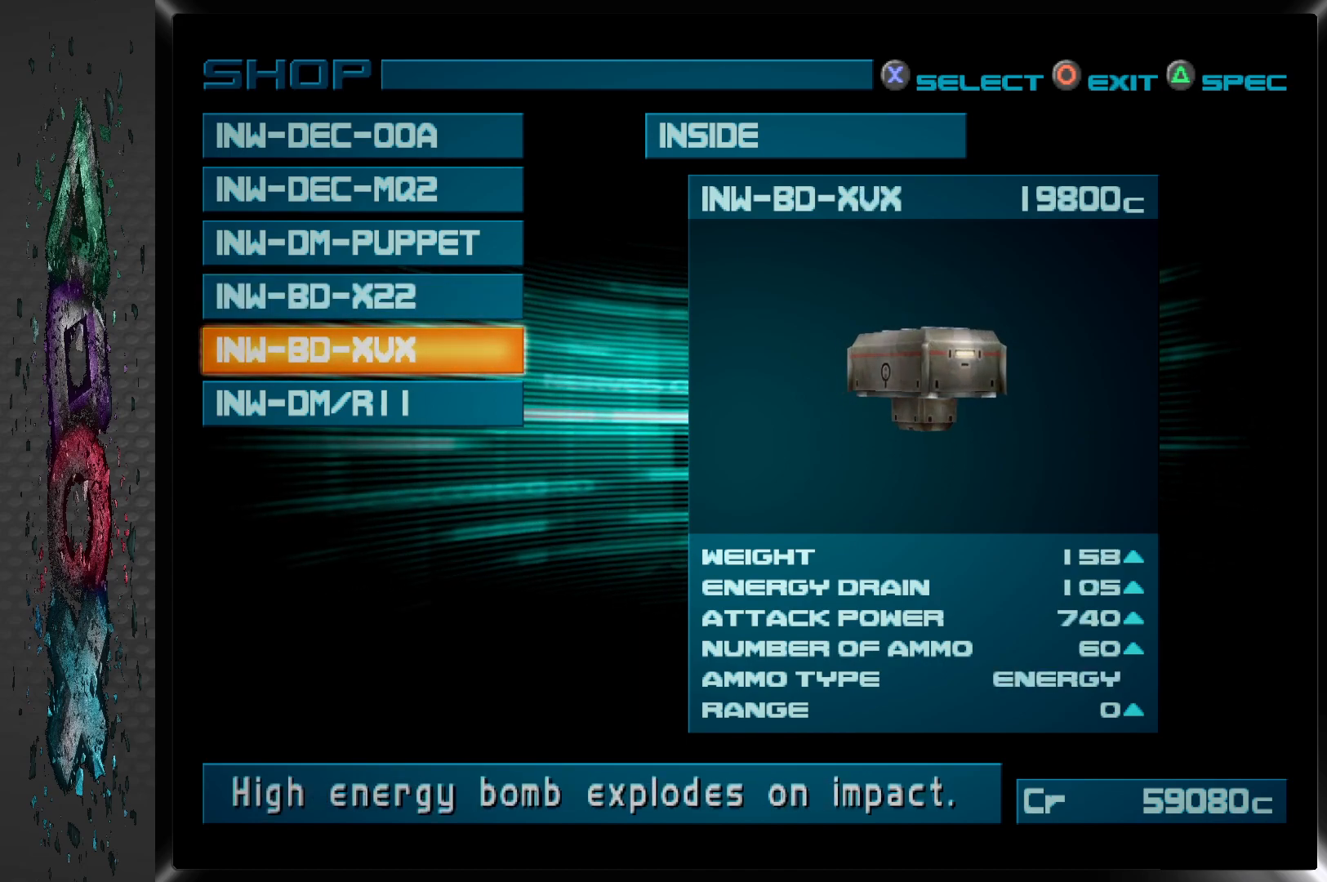
{"buttons": [], "left_stick": "center", "right_stick": "center", "events": [[83, "CIRCLE", "down"], [250, "CIRCLE", "up"]]}
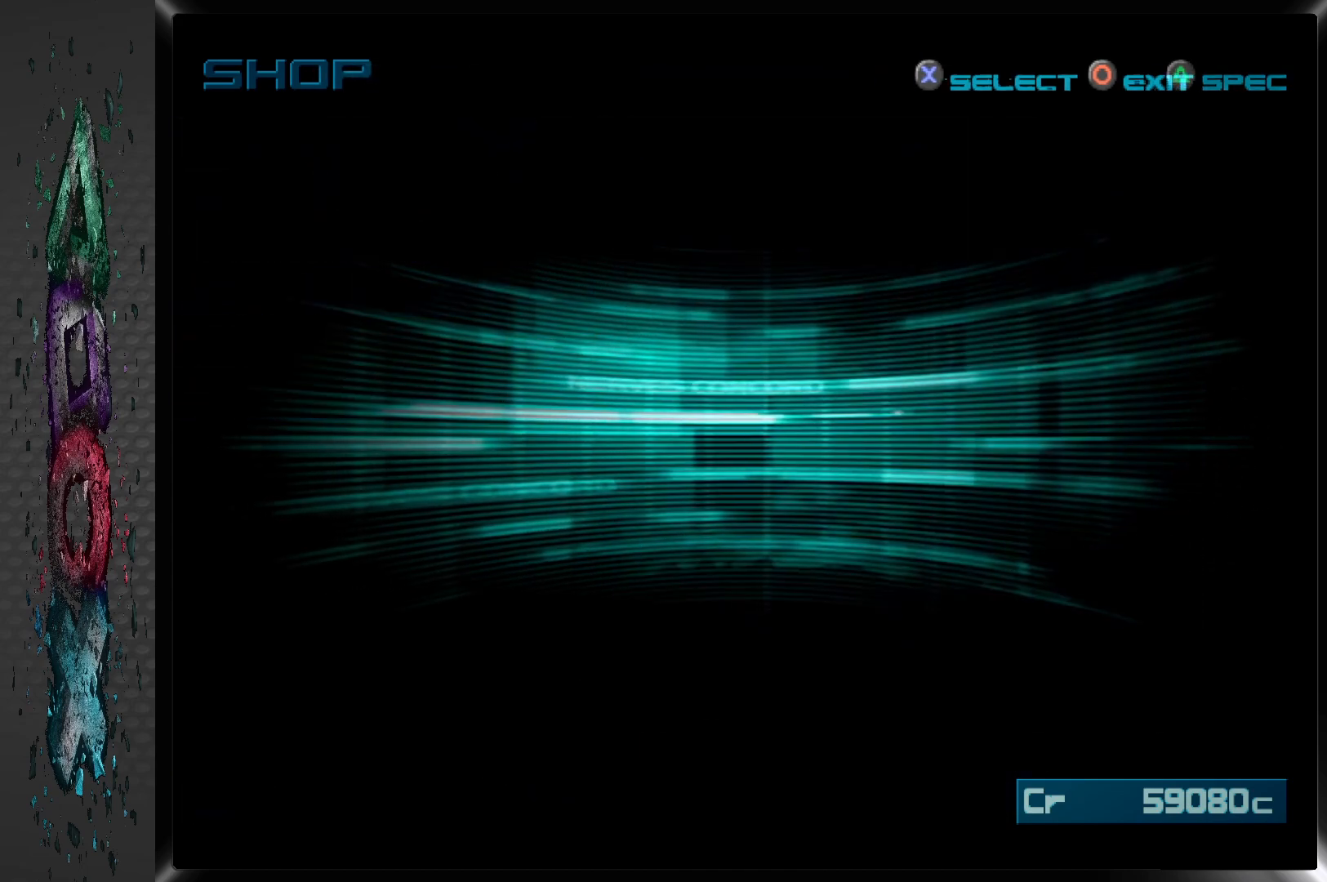
{"buttons": [], "left_stick": "center", "right_stick": "center", "events": []}
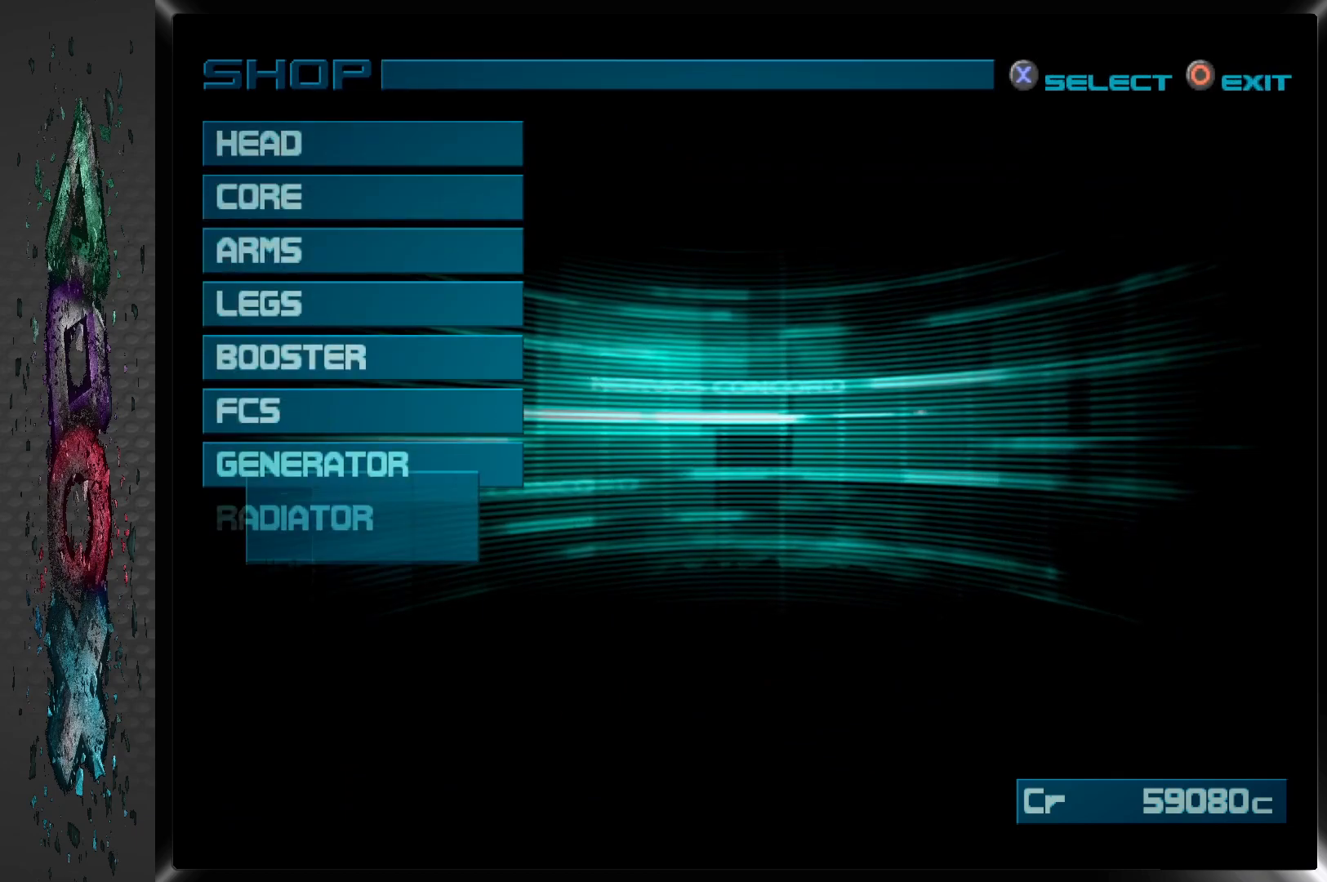
{"buttons": [], "left_stick": "center", "right_stick": "center", "events": []}
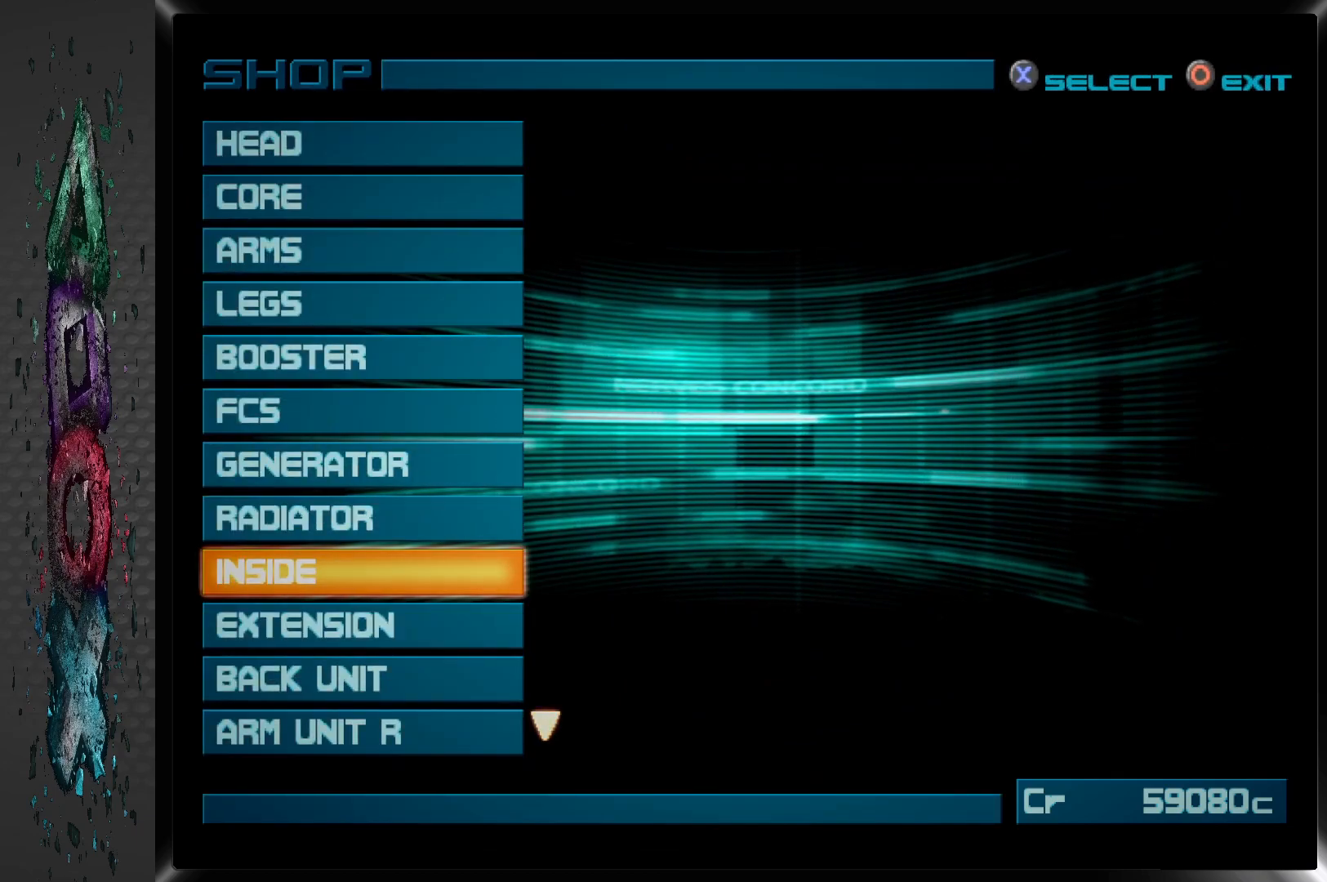
{"buttons": [], "left_stick": "center", "right_stick": "center", "events": []}
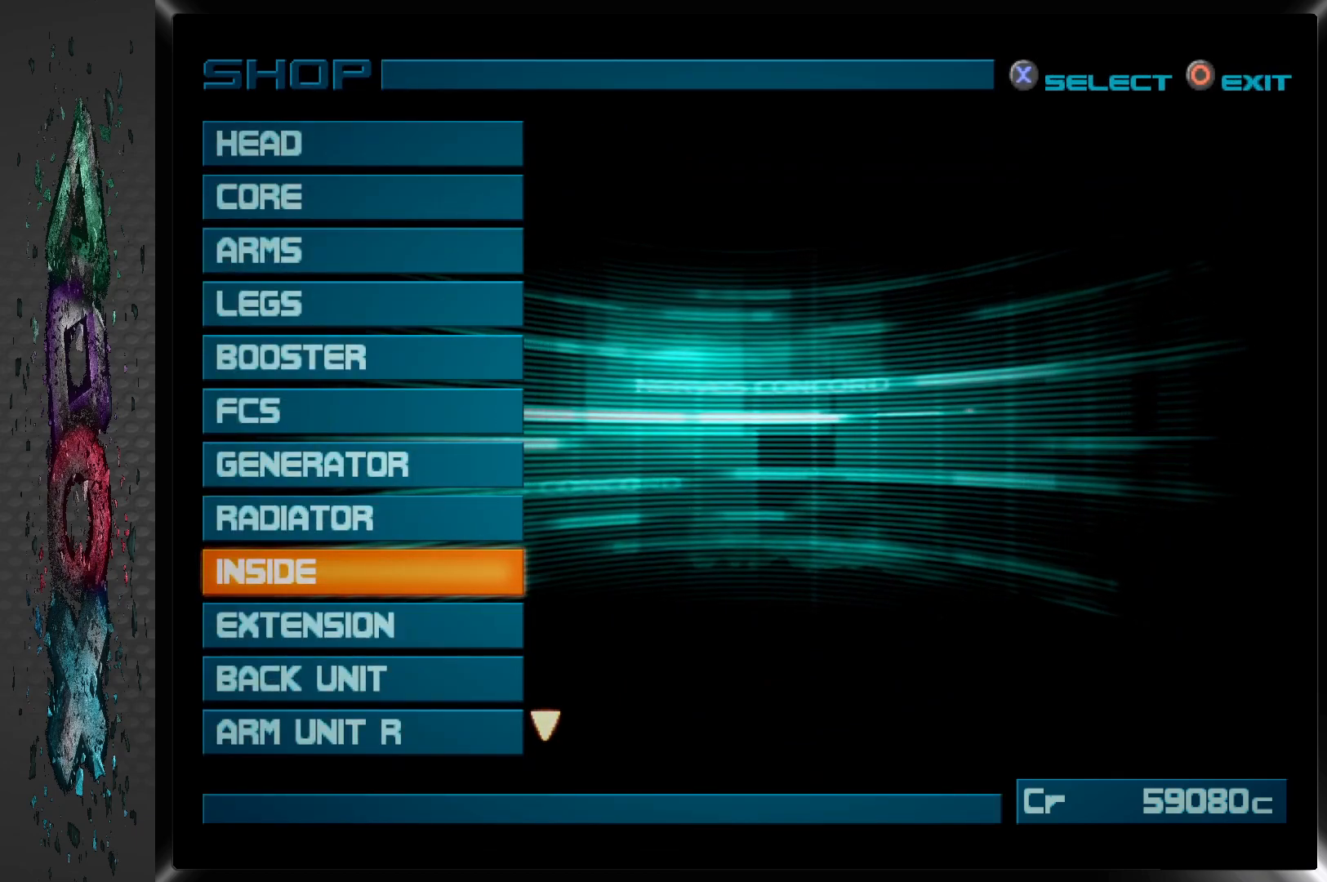
{"buttons": ["DPAD_UP"], "left_stick": "center", "right_stick": "center", "events": [[83, "DPAD_UP", "down"], [200, "DPAD_UP", "up"], [283, "DPAD_UP", "down"], [383, "DPAD_UP", "up"], [467, "DPAD_UP", "down"]]}
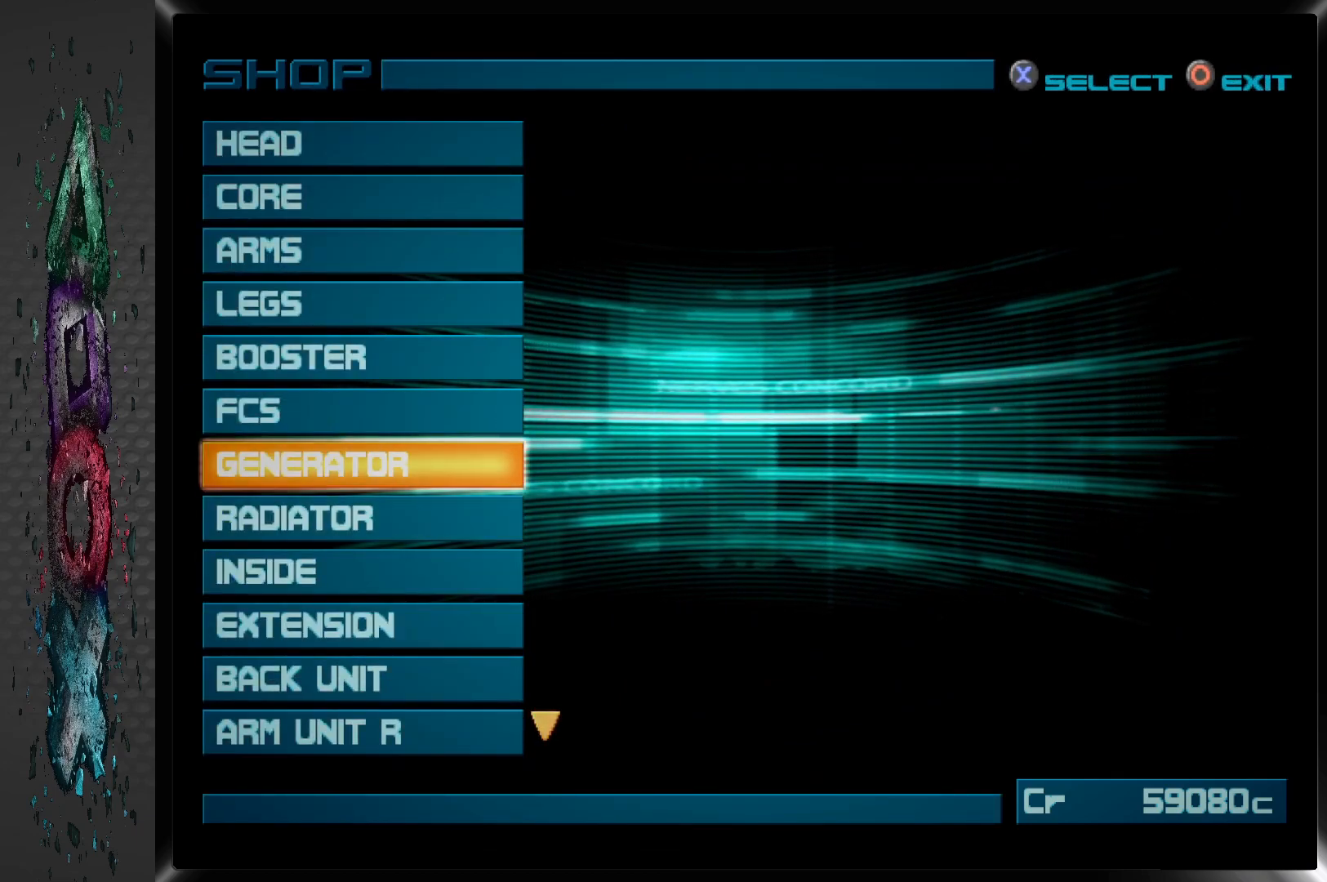
{"buttons": ["DPAD_UP"], "left_stick": "center", "right_stick": "center", "events": [[83, "DPAD_UP", "up"], [150, "DPAD_UP", "down"], [267, "DPAD_UP", "up"], [317, "DPAD_UP", "down"], [433, "DPAD_UP", "up"], [500, "DPAD_UP", "down"]]}
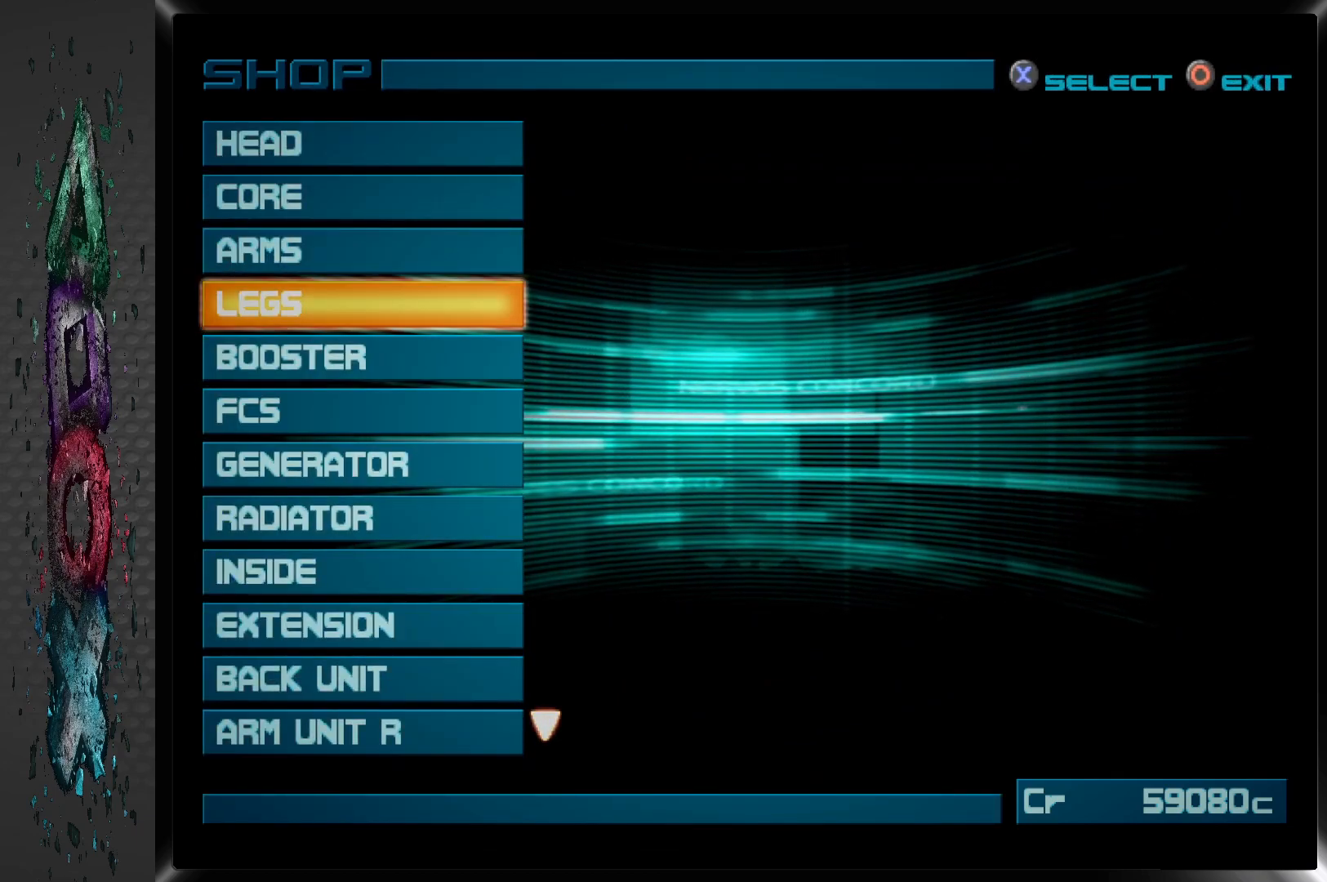
{"buttons": [], "left_stick": "center", "right_stick": "center", "events": [[100, "DPAD_UP", "up"], [167, "DPAD_UP", "down"], [267, "DPAD_UP", "up"], [333, "DPAD_UP", "down"], [450, "DPAD_UP", "up"]]}
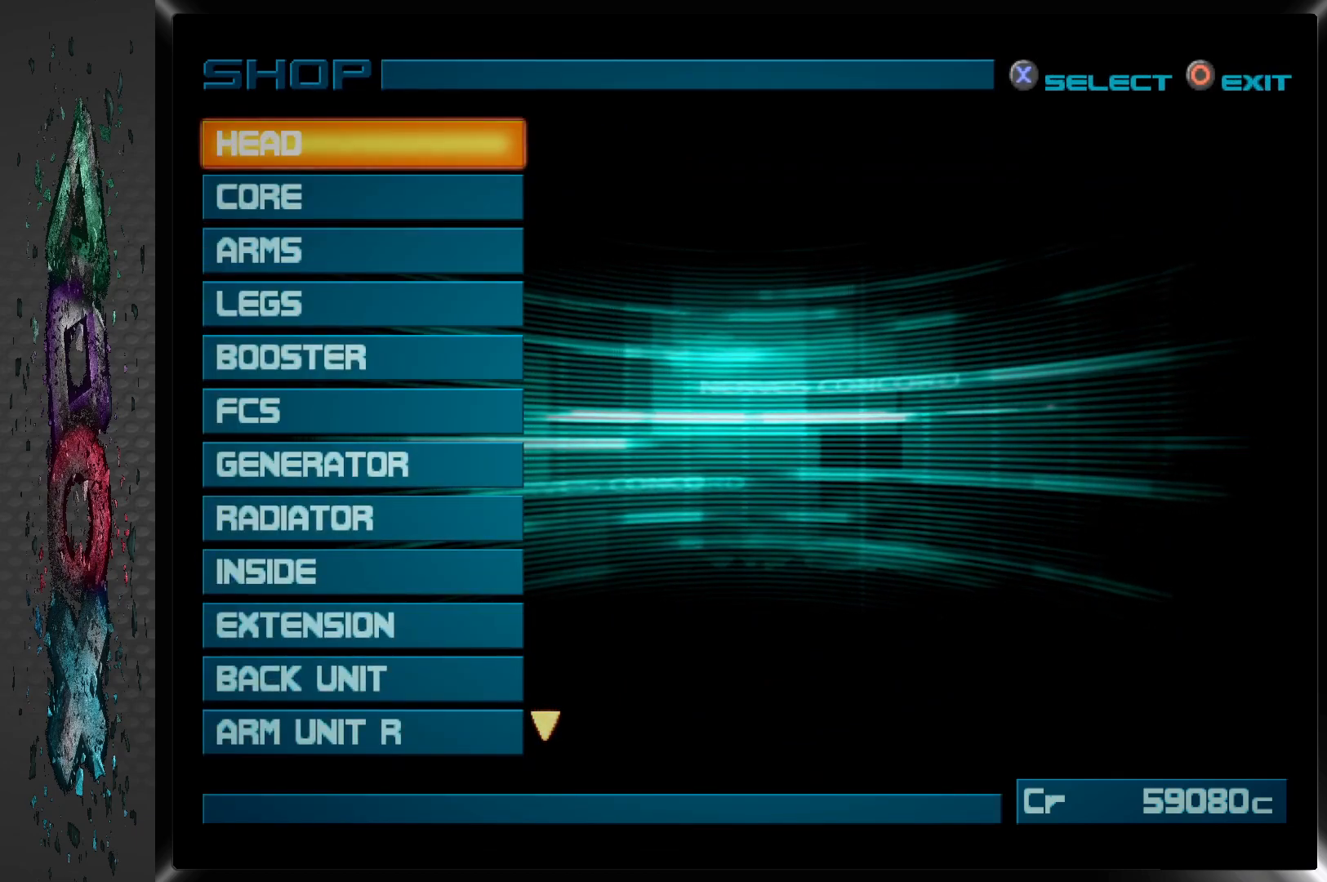
{"buttons": [], "left_stick": "center", "right_stick": "center", "events": [[17, "DPAD_UP", "down"], [150, "DPAD_UP", "up"], [333, "DPAD_UP", "down"], [500, "DPAD_UP", "up"]]}
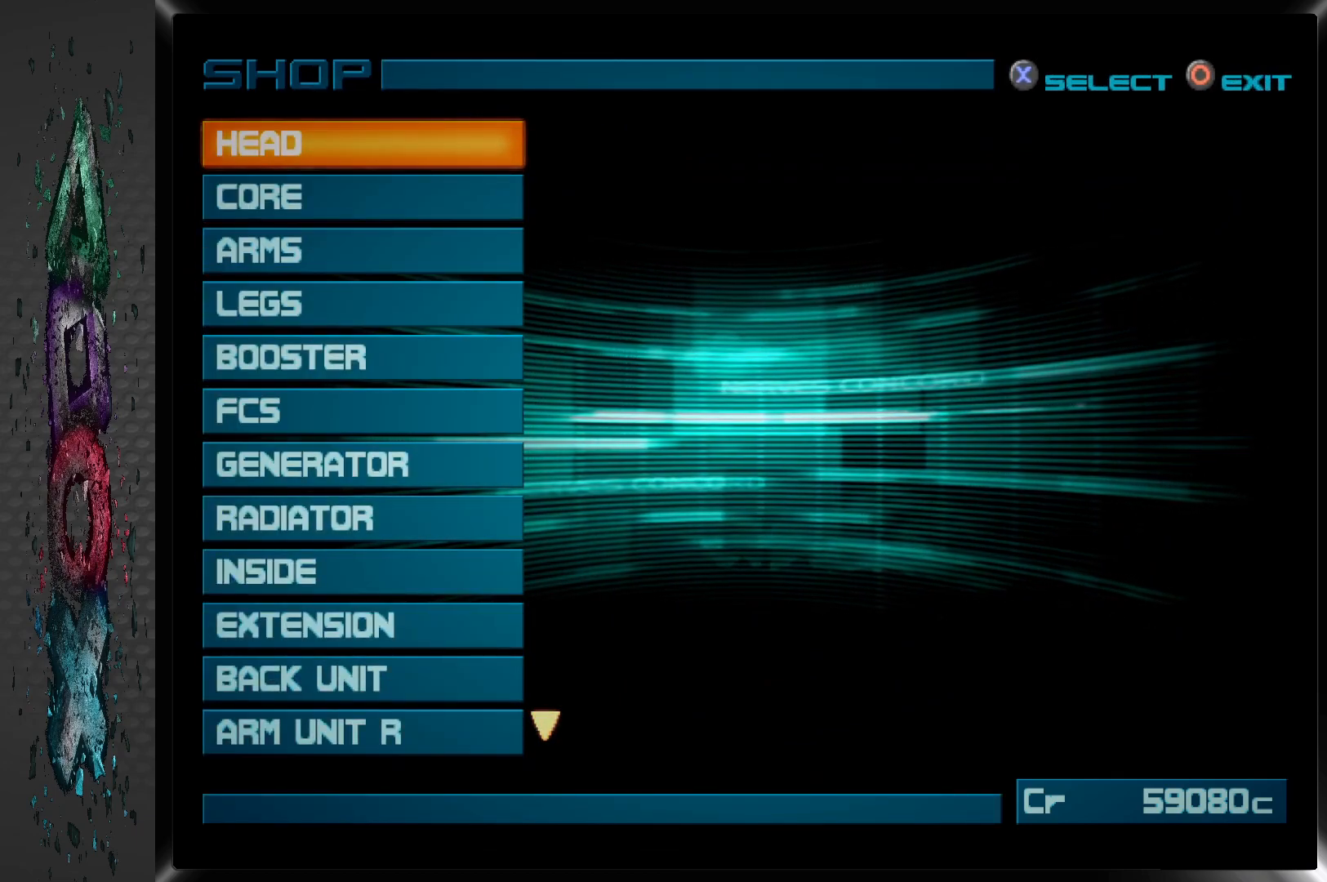
{"buttons": [], "left_stick": "center", "right_stick": "center", "events": []}
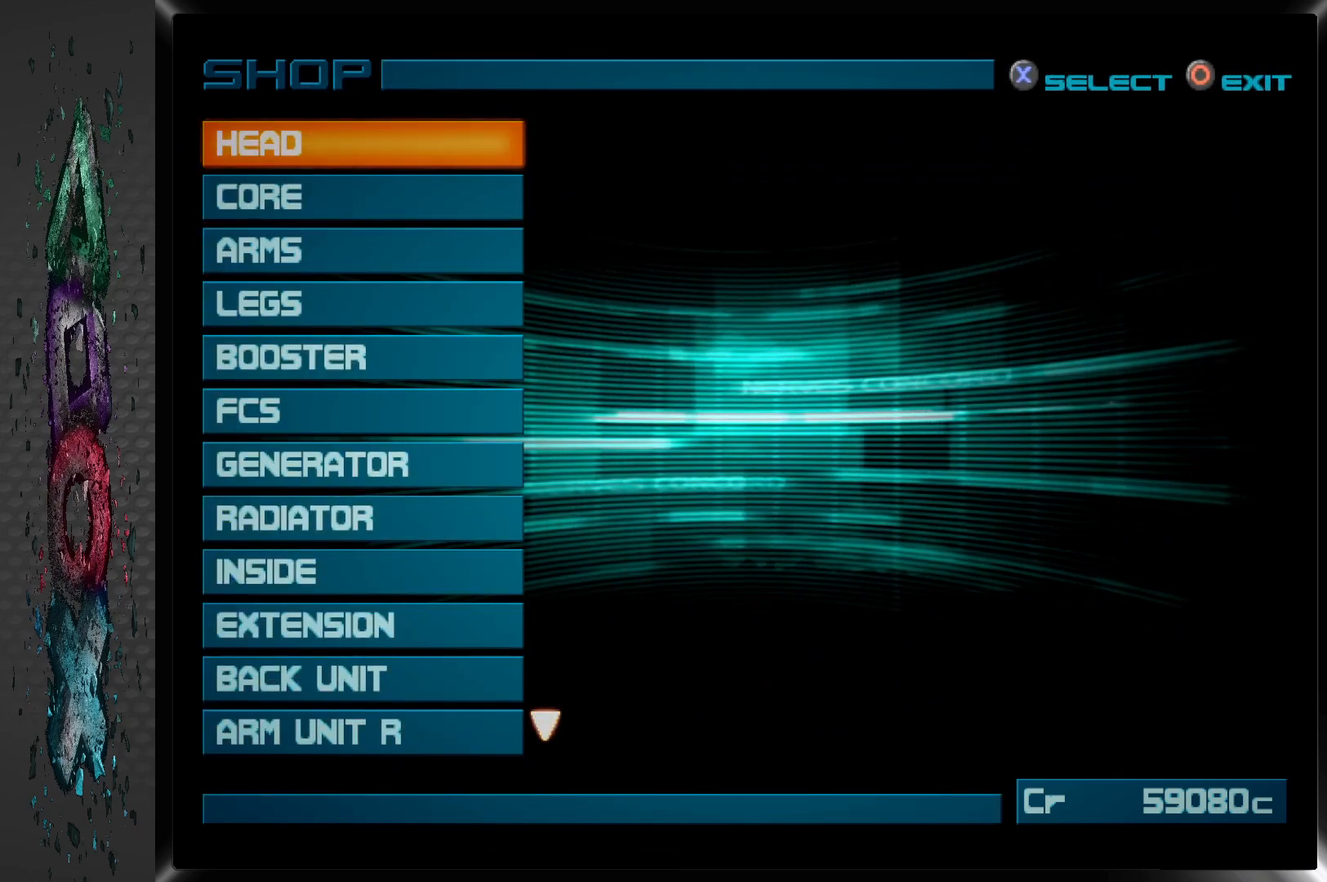
{"buttons": [], "left_stick": "center", "right_stick": "center", "events": []}
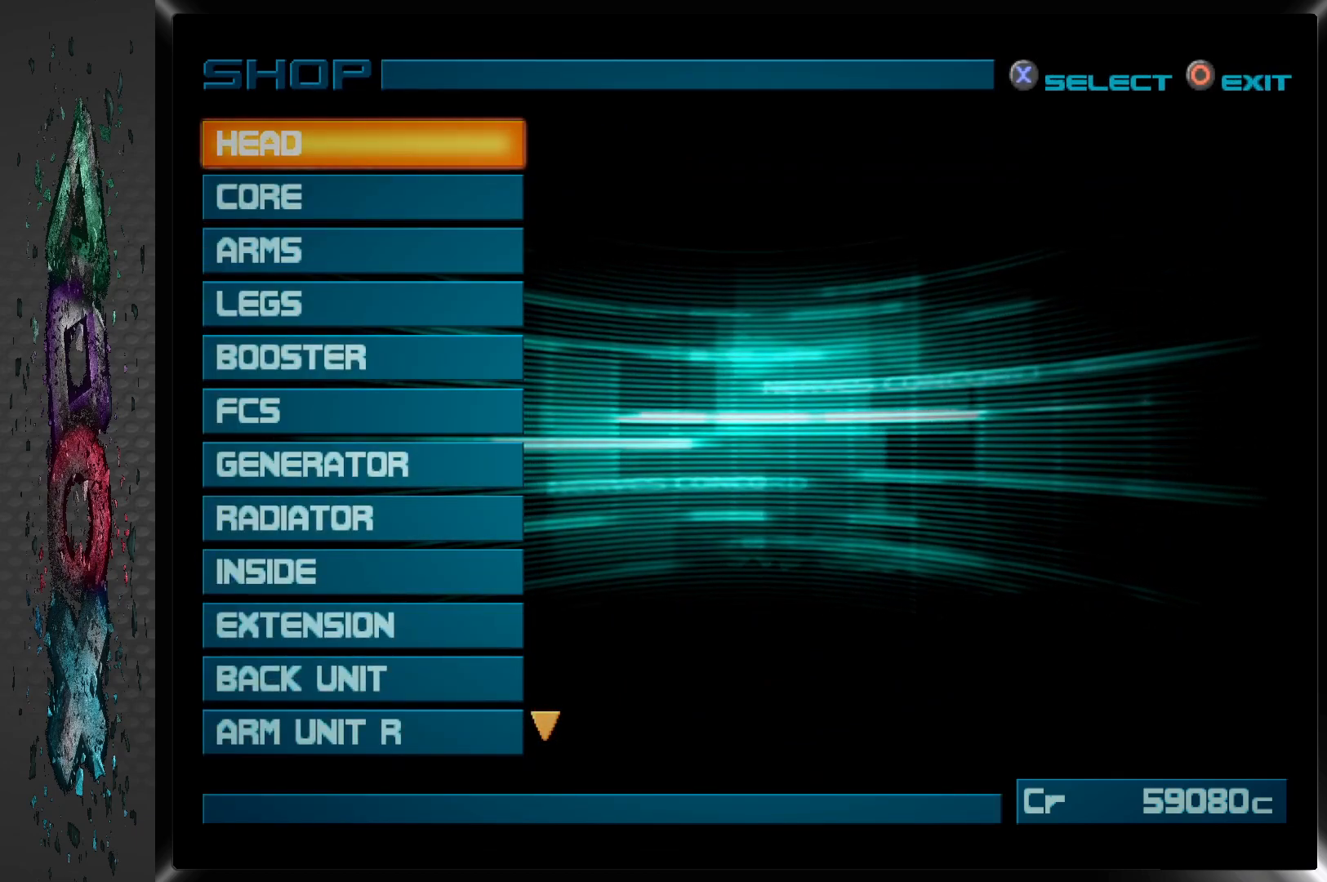
{"buttons": [], "left_stick": "center", "right_stick": "center", "events": []}
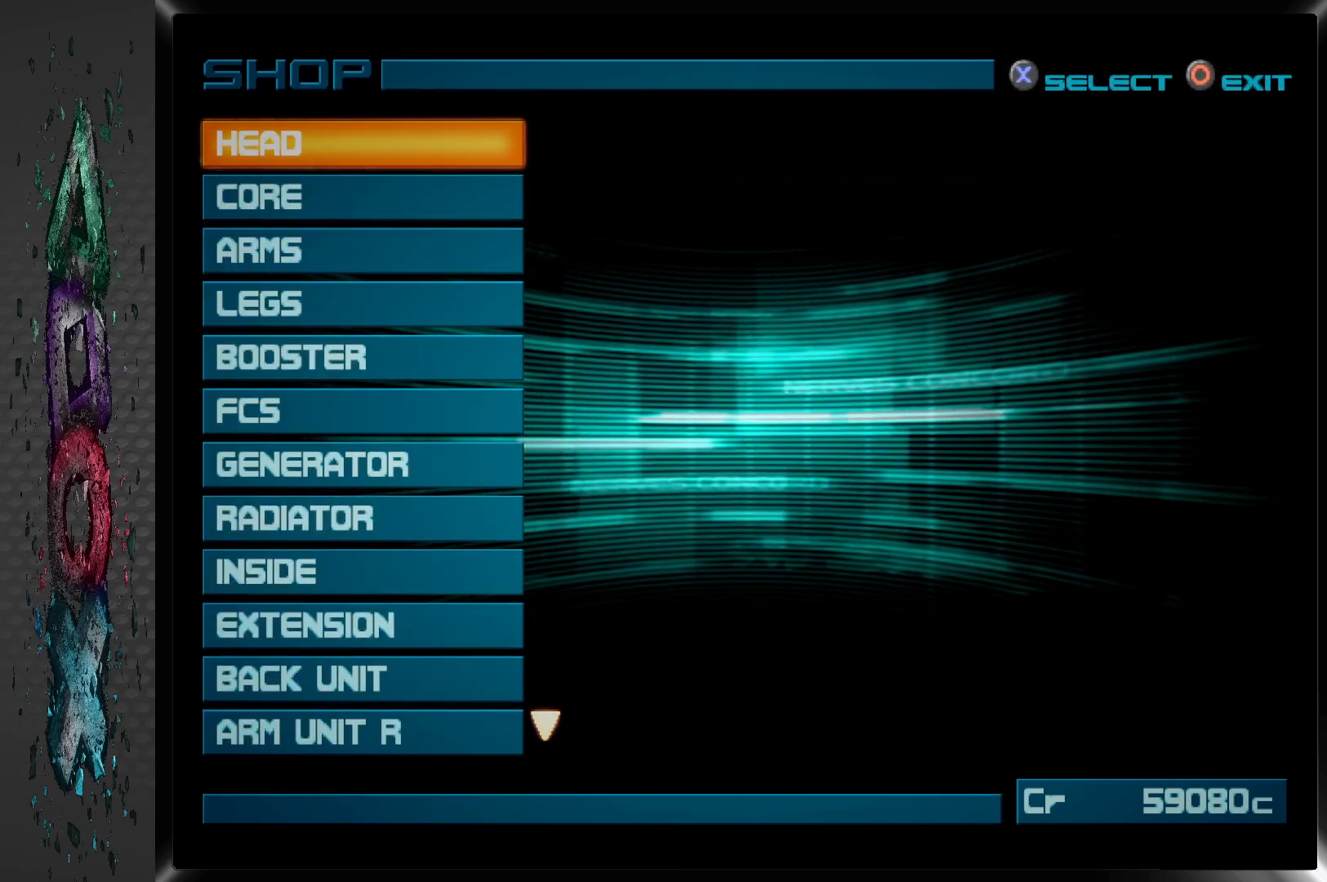
{"buttons": [], "left_stick": "center", "right_stick": "center", "events": []}
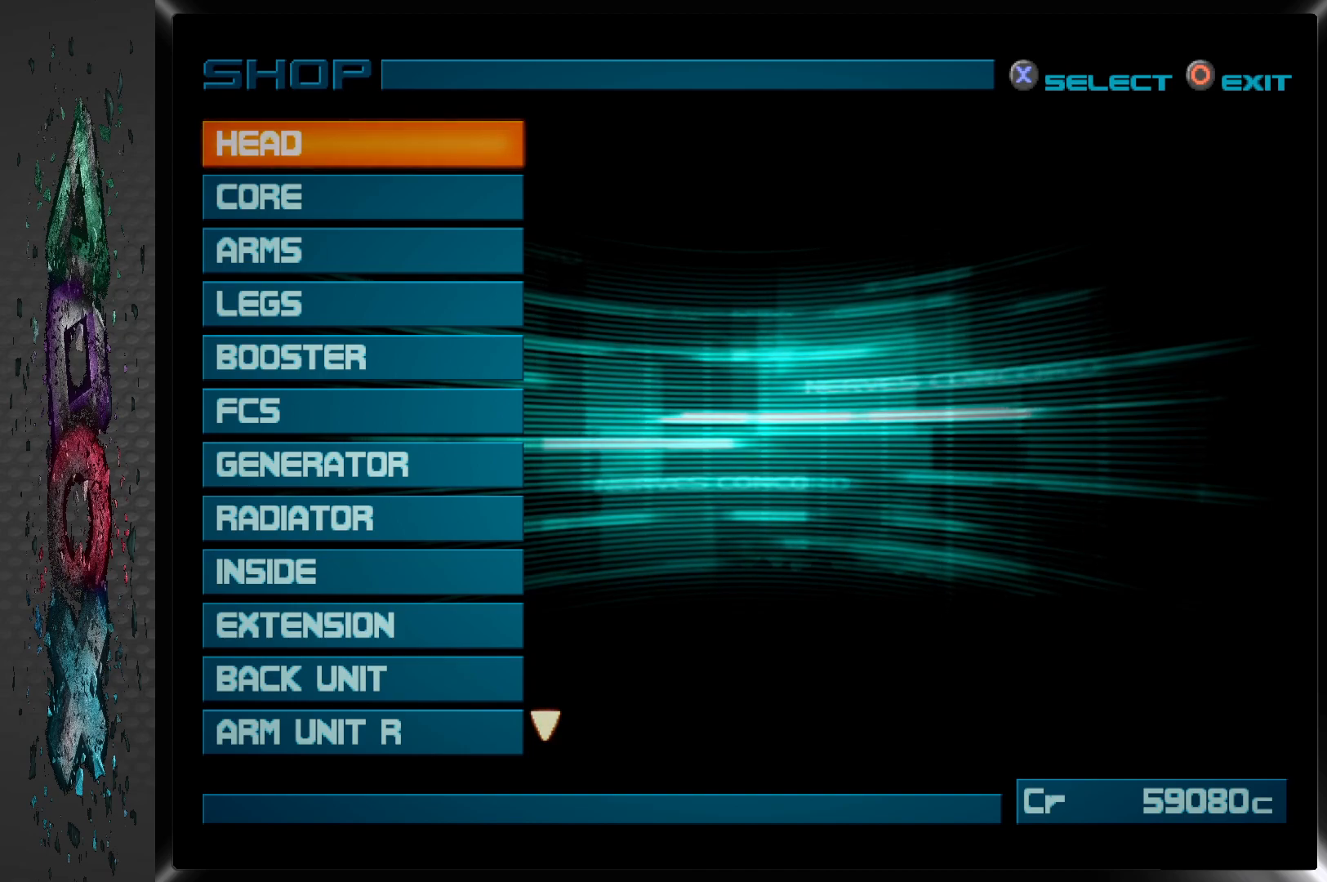
{"buttons": [], "left_stick": "center", "right_stick": "center", "events": [[250, "DPAD_DOWN", "down"], [383, "DPAD_DOWN", "up"]]}
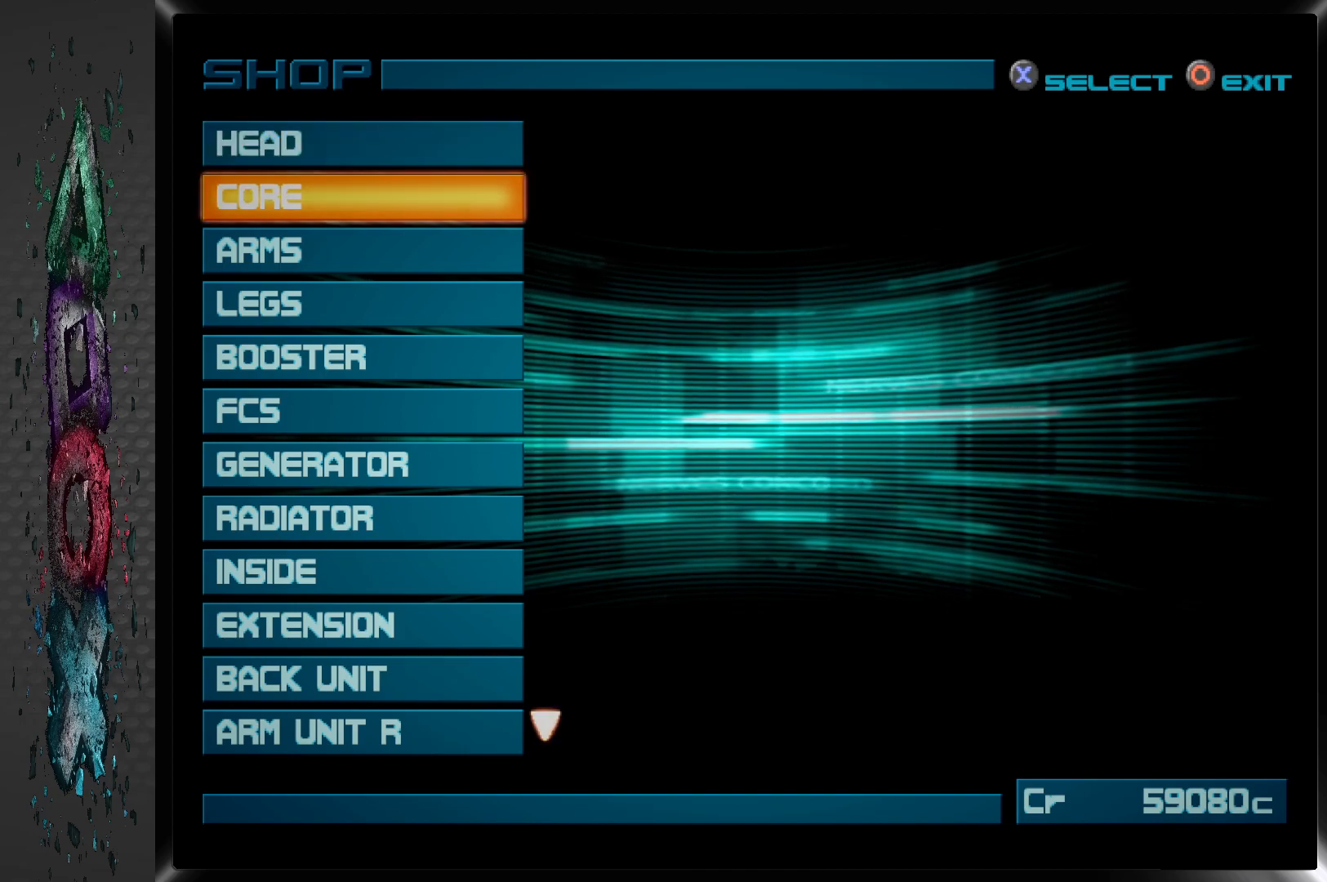
{"buttons": [], "left_stick": "center", "right_stick": "center", "events": []}
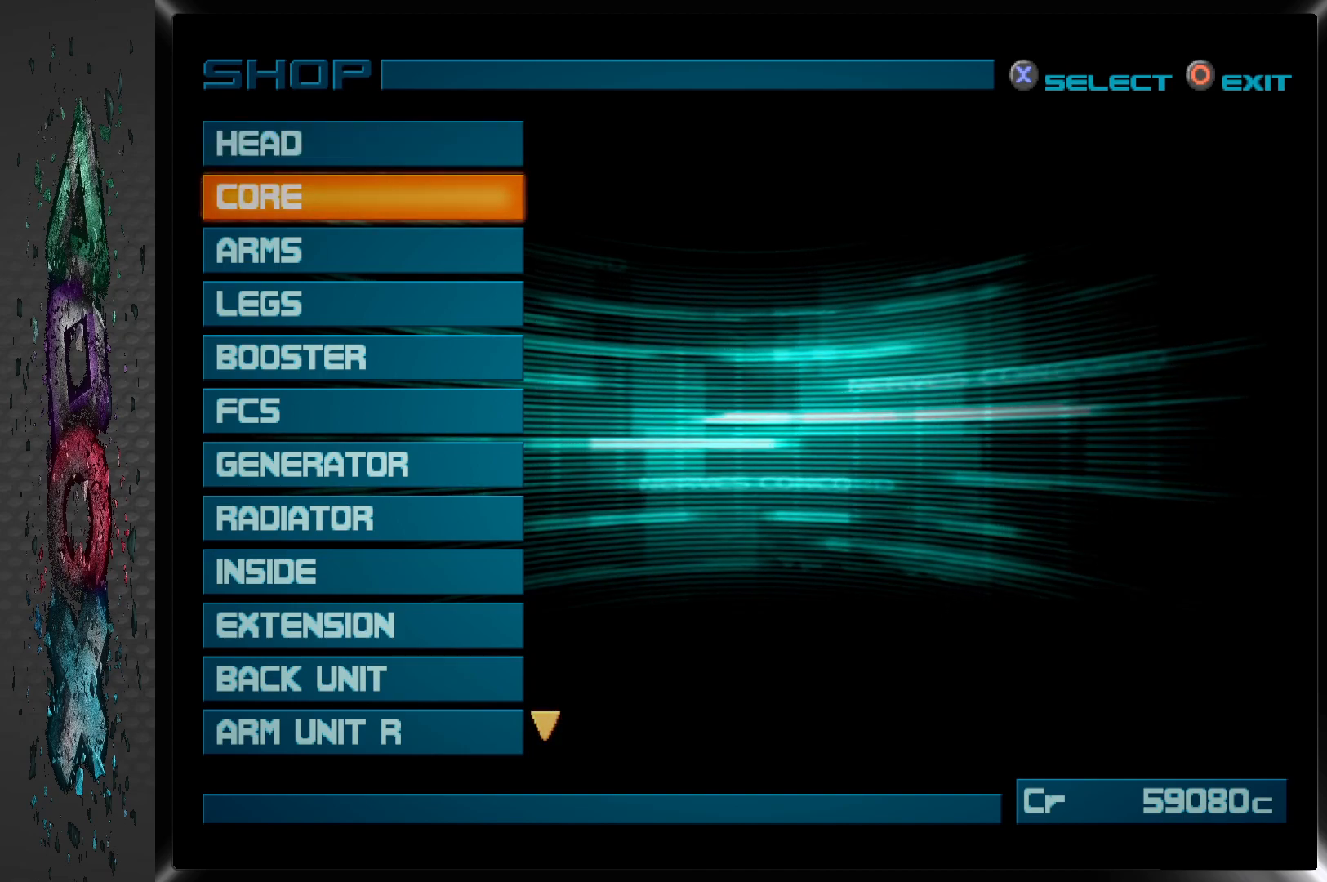
{"buttons": [], "left_stick": "center", "right_stick": "center", "events": []}
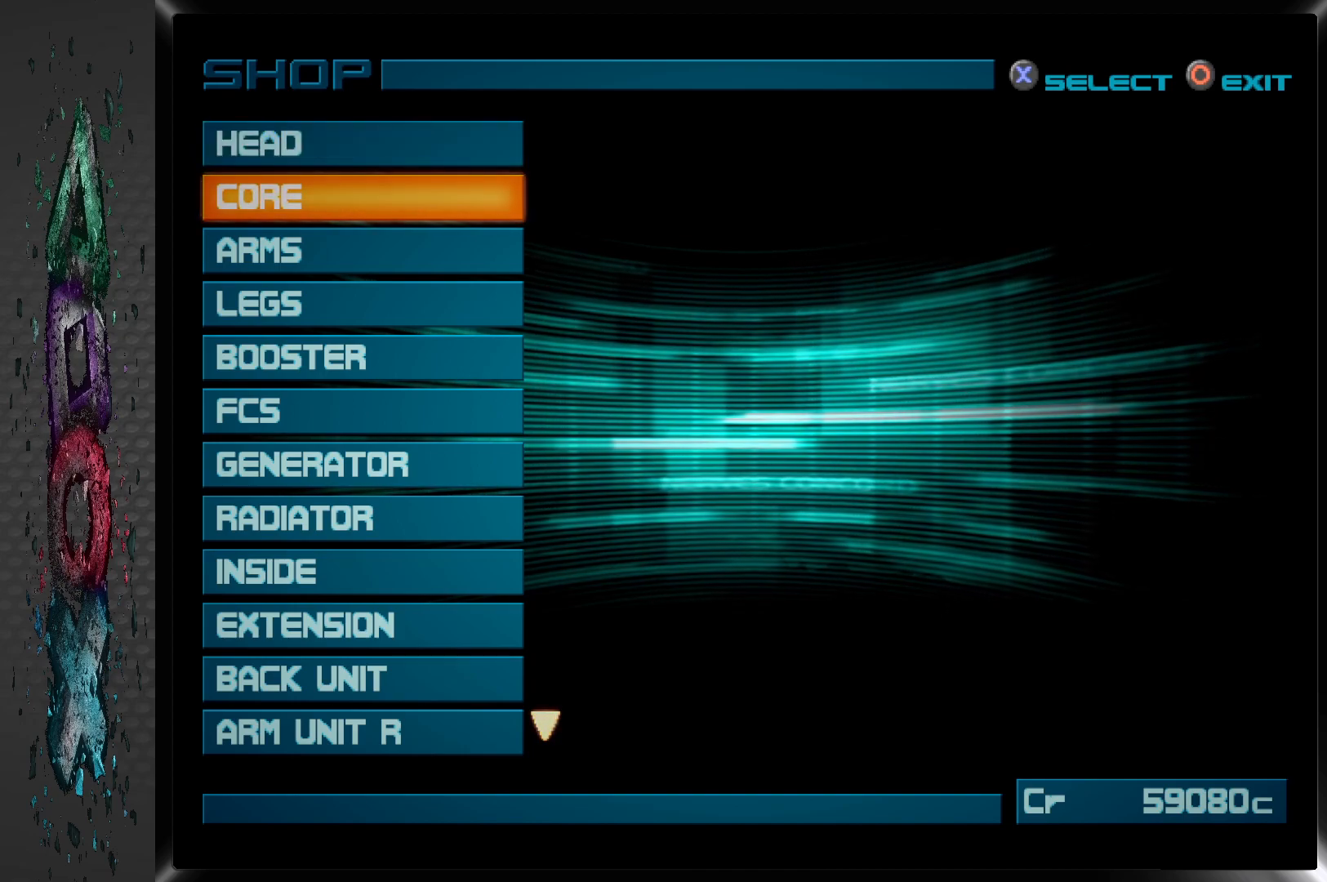
{"buttons": [], "left_stick": "center", "right_stick": "center", "events": [[150, "DPAD_DOWN", "down"], [283, "DPAD_DOWN", "up"]]}
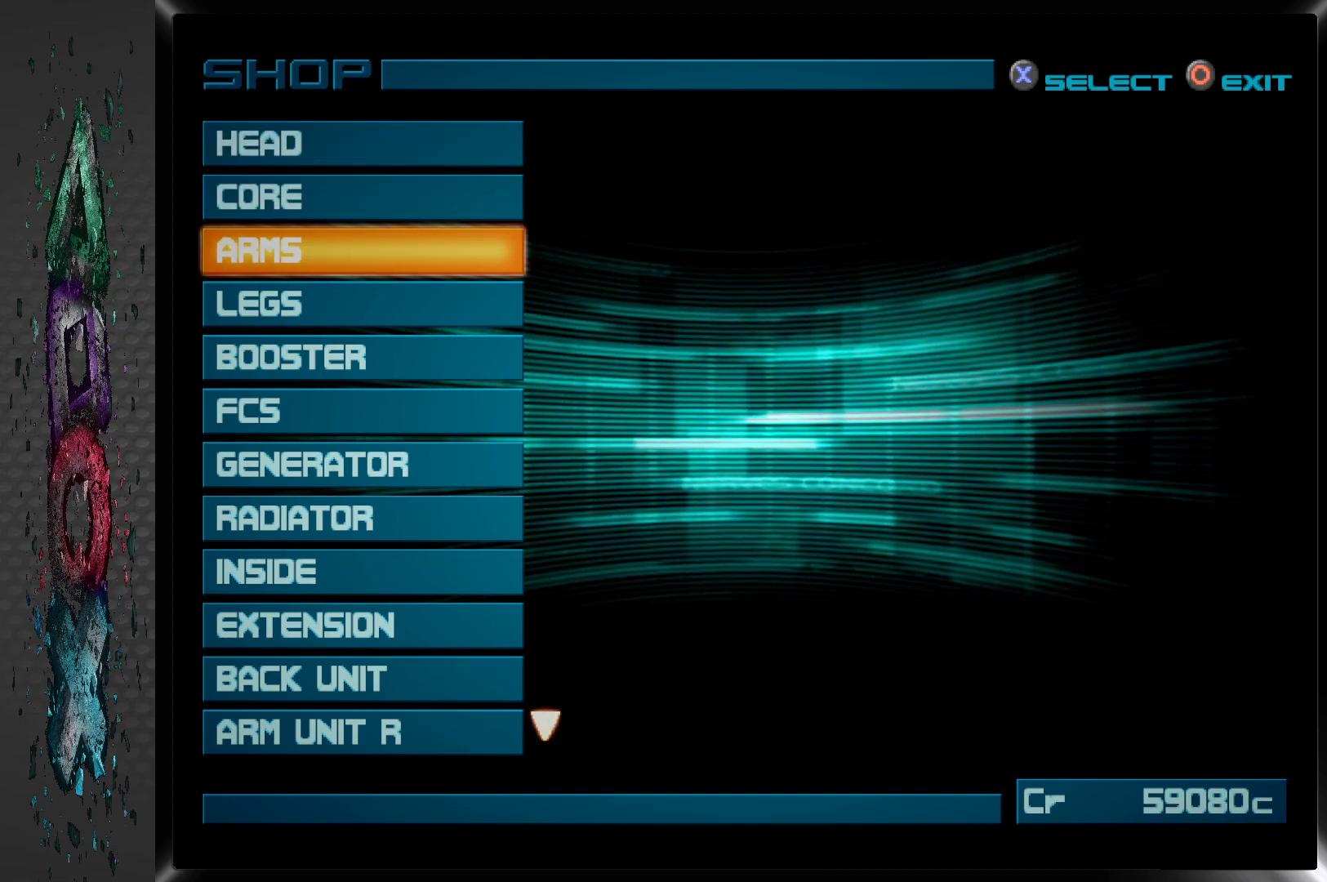
{"buttons": [], "left_stick": "center", "right_stick": "center", "events": []}
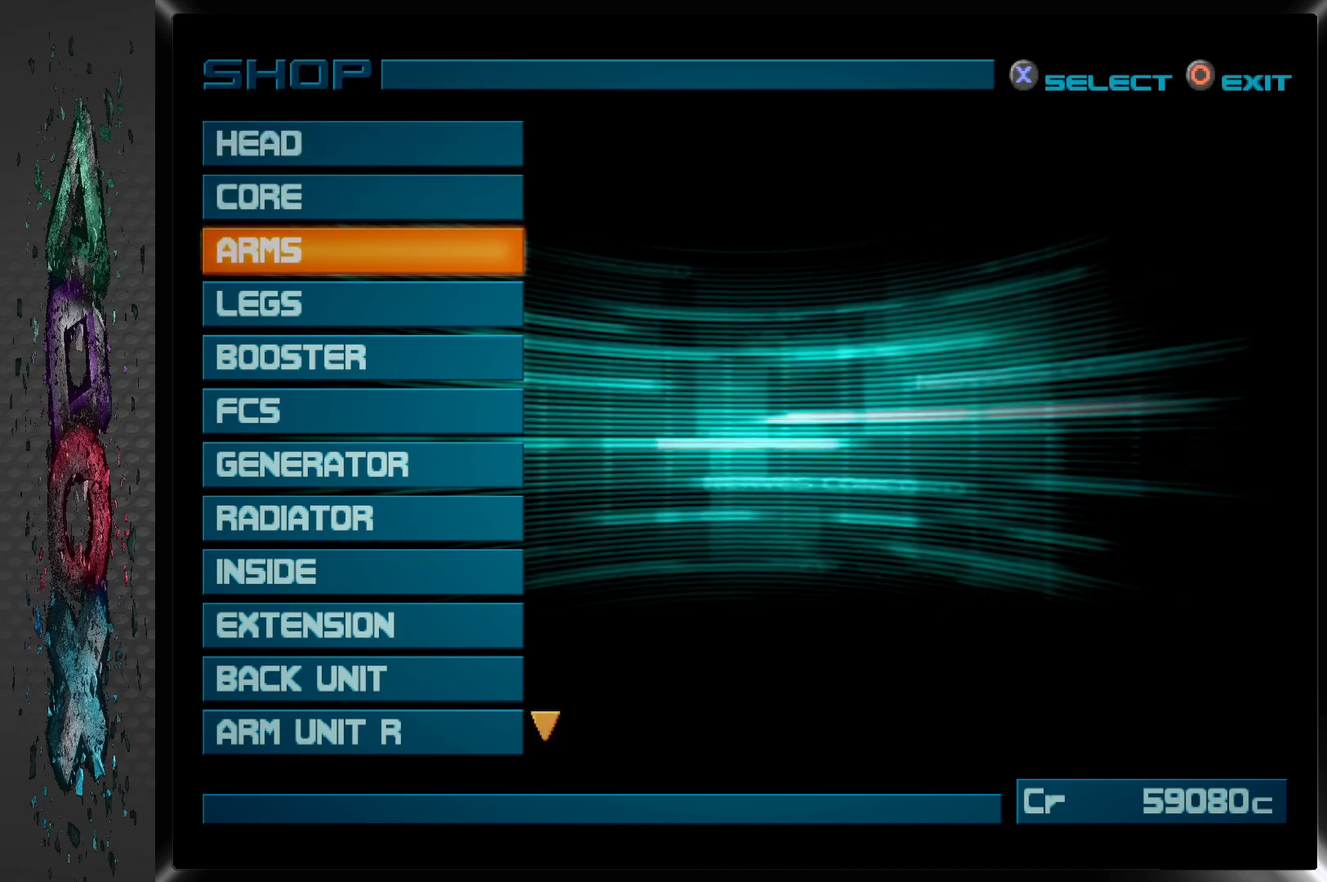
{"buttons": [], "left_stick": "center", "right_stick": "center", "events": [[33, "DPAD_DOWN", "down"], [167, "DPAD_DOWN", "up"]]}
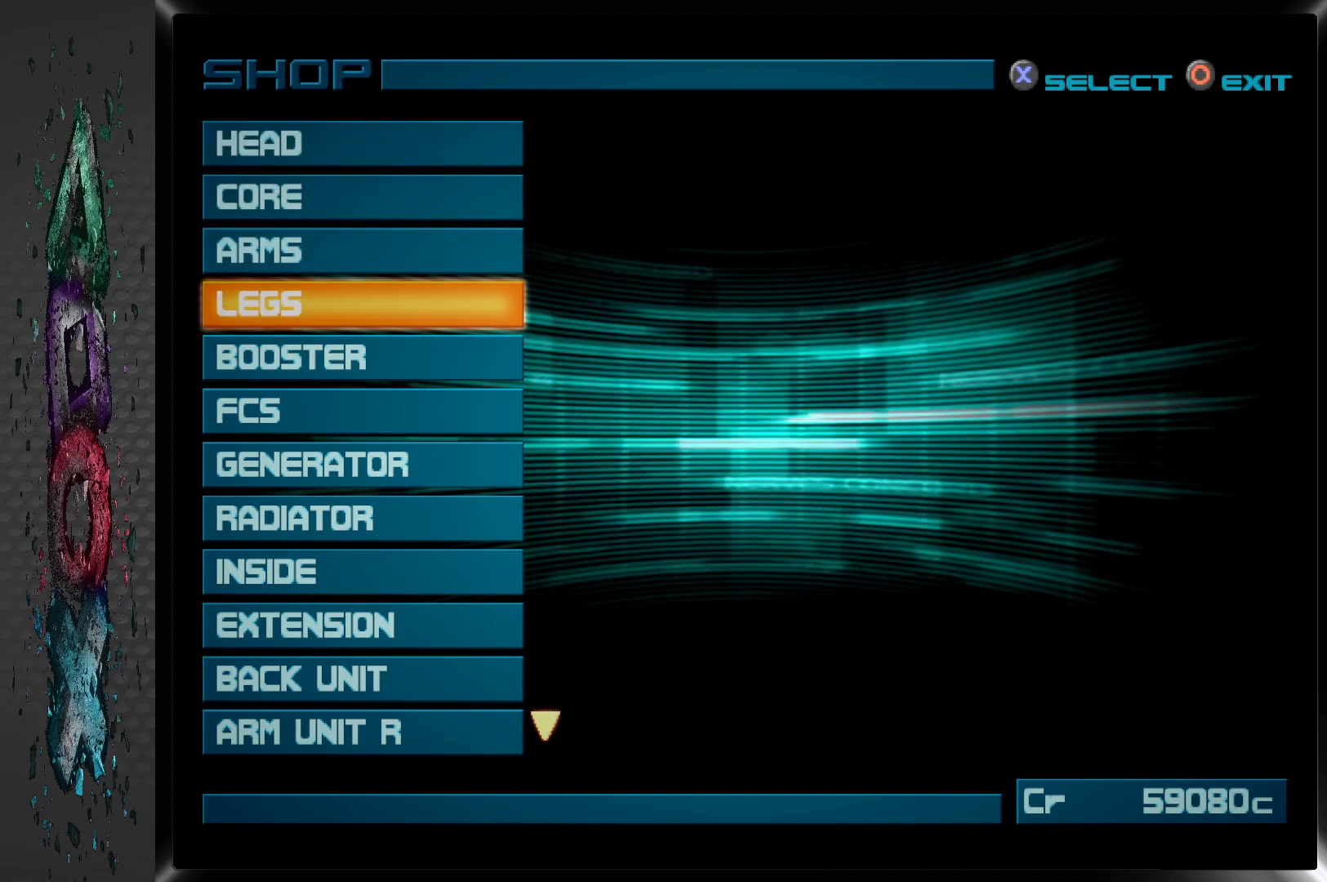
{"buttons": [], "left_stick": "center", "right_stick": "center", "events": [[133, "DPAD_DOWN", "down"], [267, "DPAD_DOWN", "up"]]}